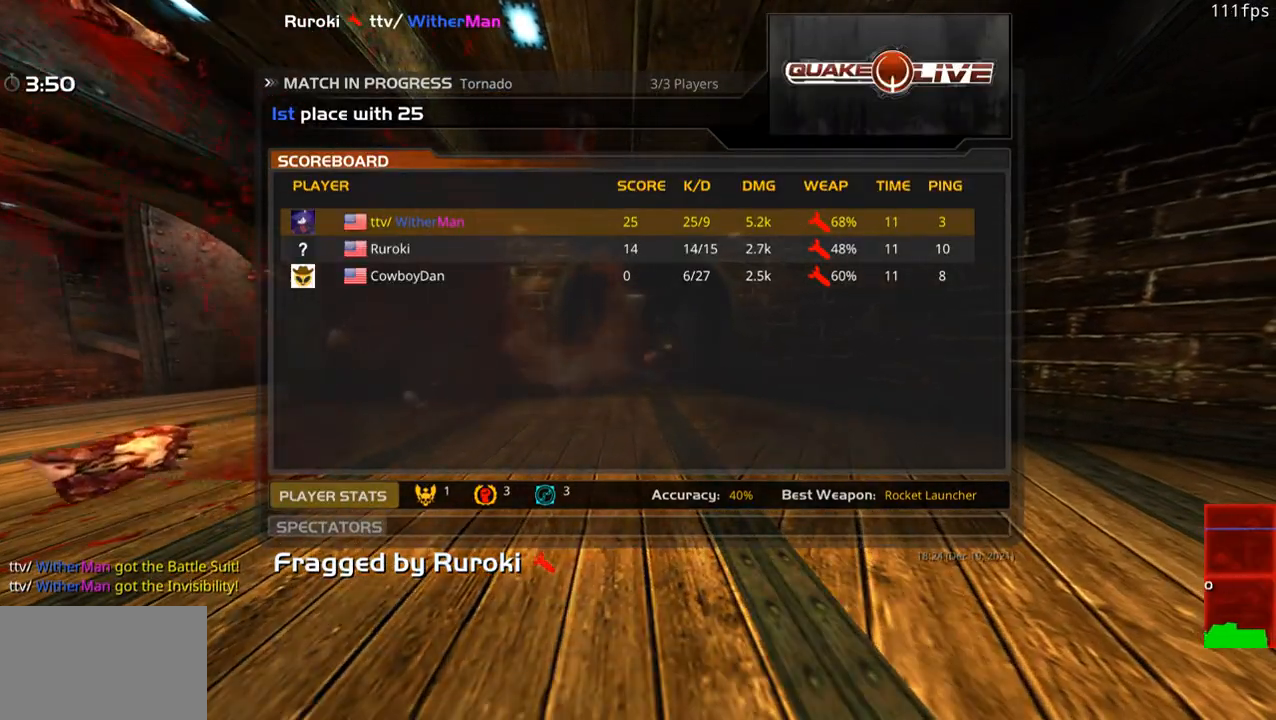
Gameplay with keyboard and mouse; each line is a JSON object with the keys and mouse buttons held at the frame after it. "events" lists presses ("down") and releases ("up") of "1", "2", "3", "4", "5", "a", "alt", "c", "caps_lock", "ctrl", "d", "e", "f", "g", "q", "r", "s", "shift", "space", "t", "tab", "v", "w", "x", "z", "mouse_left", "mouse_wheel" and "mouse_right" between this image and that frame as [ms after this image, input, new state], when the widget could be followed in between. "mouse_left", "mouse_wheel", "mouse_right" = the "left", "wheel", "right" buttons of the "mouse" list. No other keys are recorded. "wheel" means that the mouse wheel is clicked or scrolled. Not read: mouse_move.
{"keys": ["w"], "mouse": [], "events": [[16, "w", "down"]]}
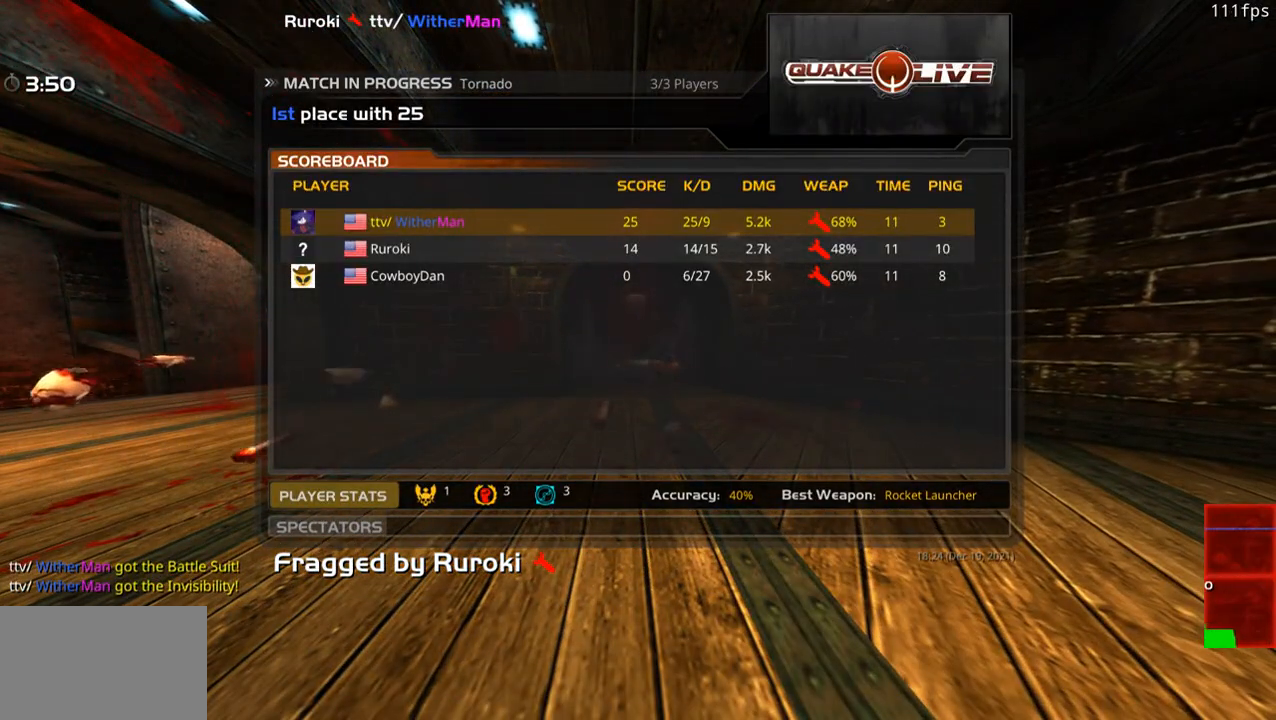
{"keys": ["w"], "mouse": [], "events": []}
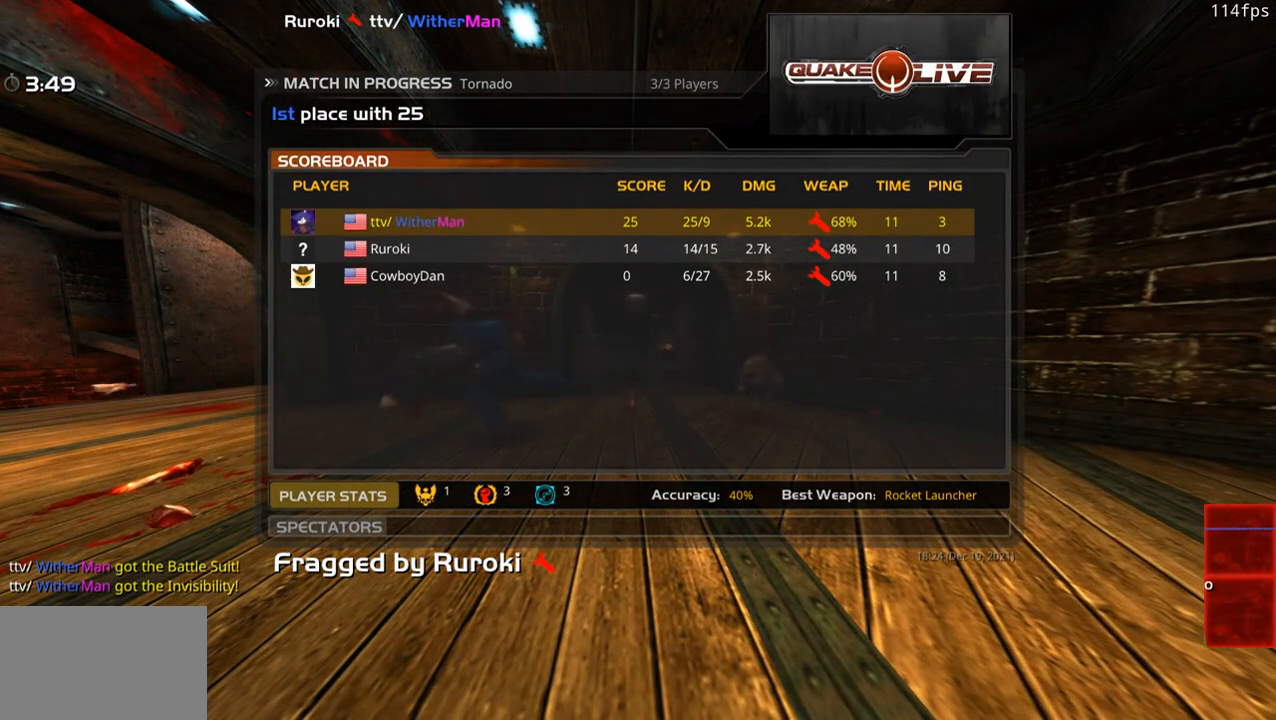
{"keys": ["w"], "mouse": [], "events": []}
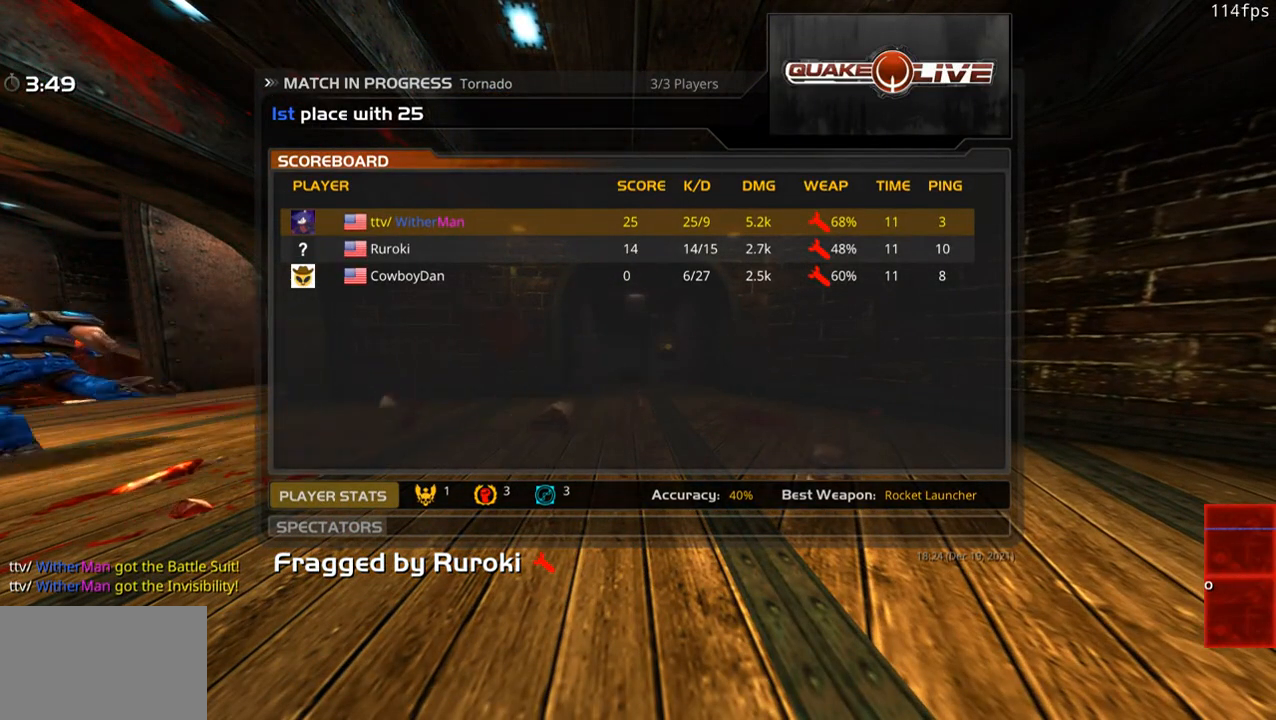
{"keys": ["w"], "mouse": [], "events": [[116, "mouse_left", "down"], [233, "mouse_left", "up"]]}
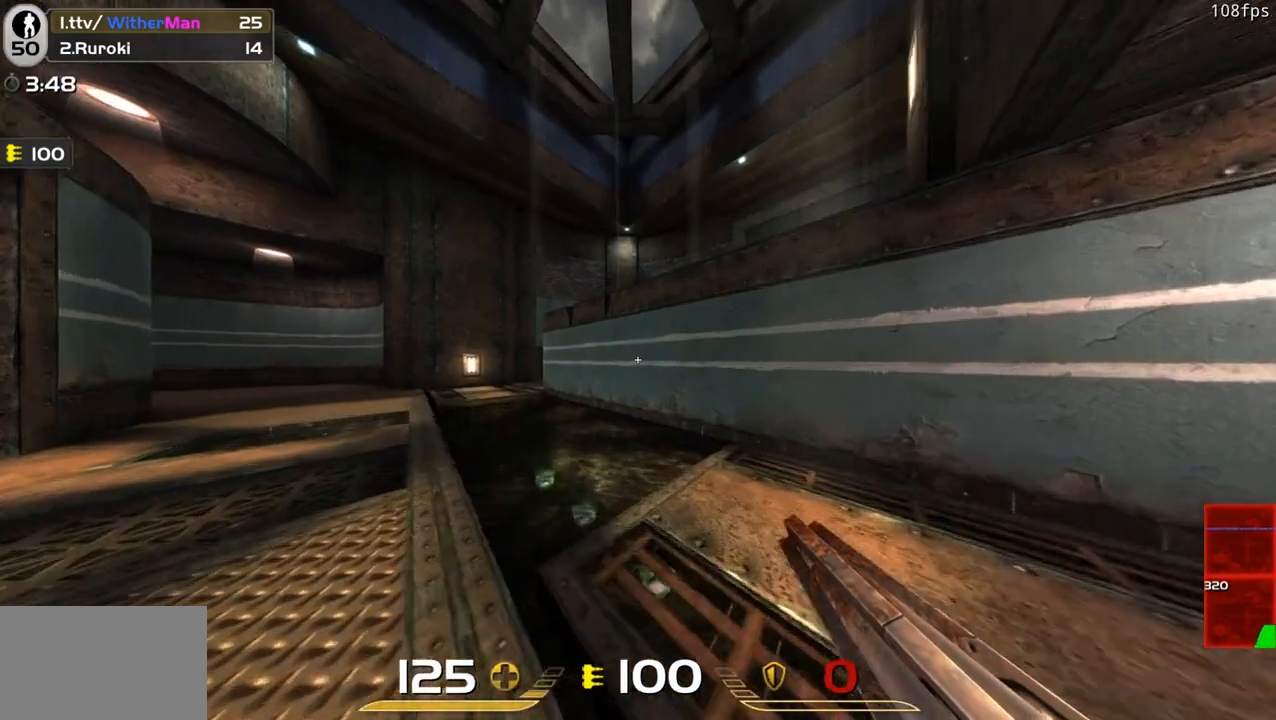
{"keys": ["d", "w"], "mouse": [], "events": [[83, "a", "down"], [366, "a", "up"], [400, "d", "down"]]}
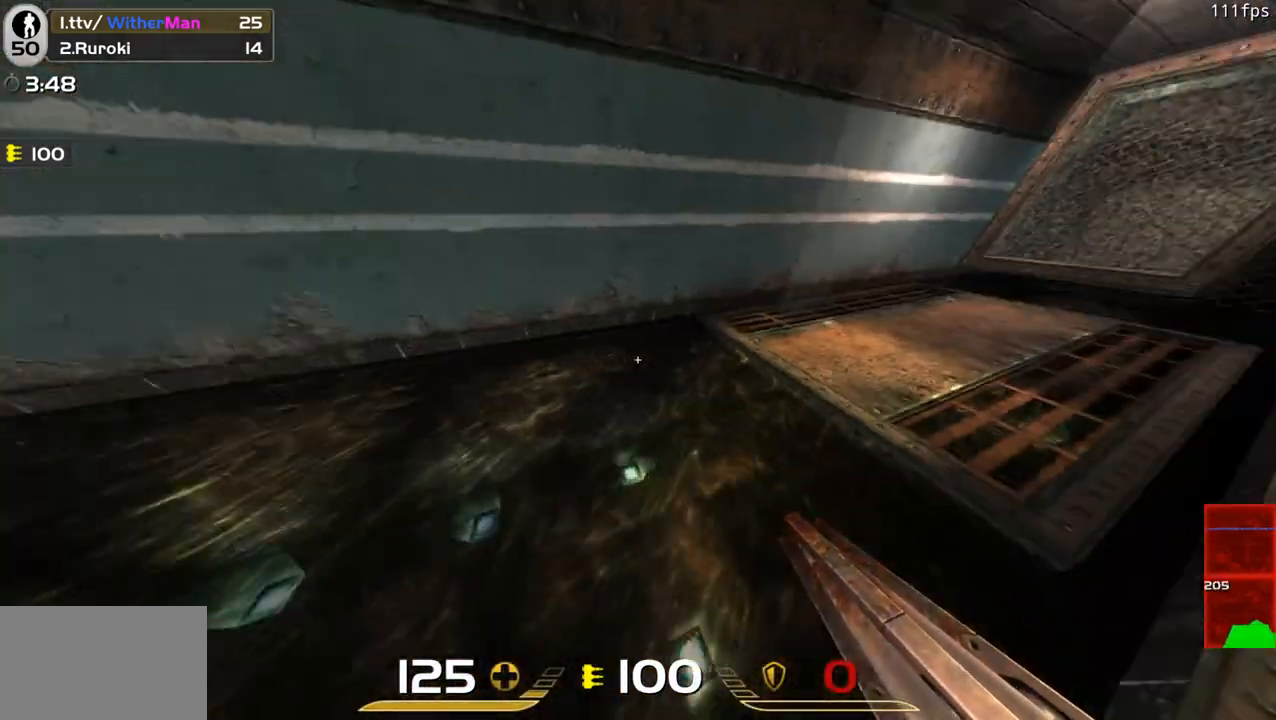
{"keys": ["w"], "mouse": [], "events": [[183, "d", "up"], [233, "d", "down"], [416, "d", "up"]]}
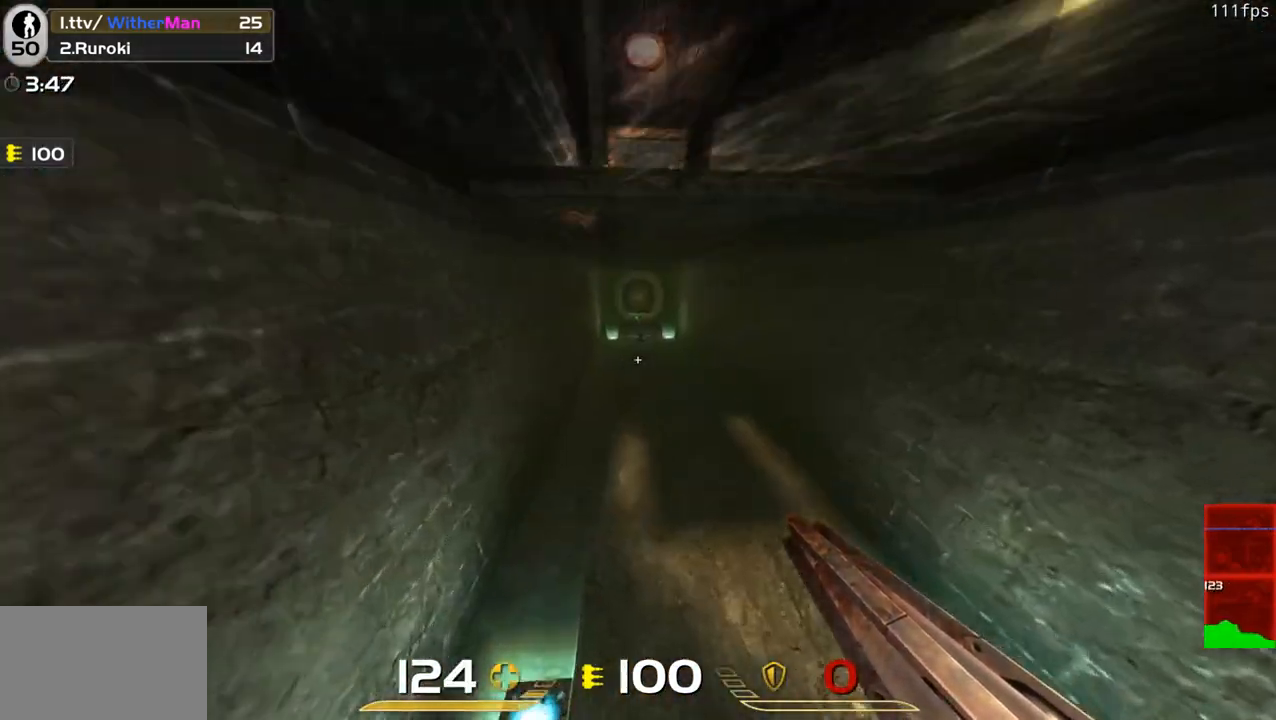
{"keys": ["w"], "mouse": [], "events": [[116, "space", "down"], [300, "space", "up"]]}
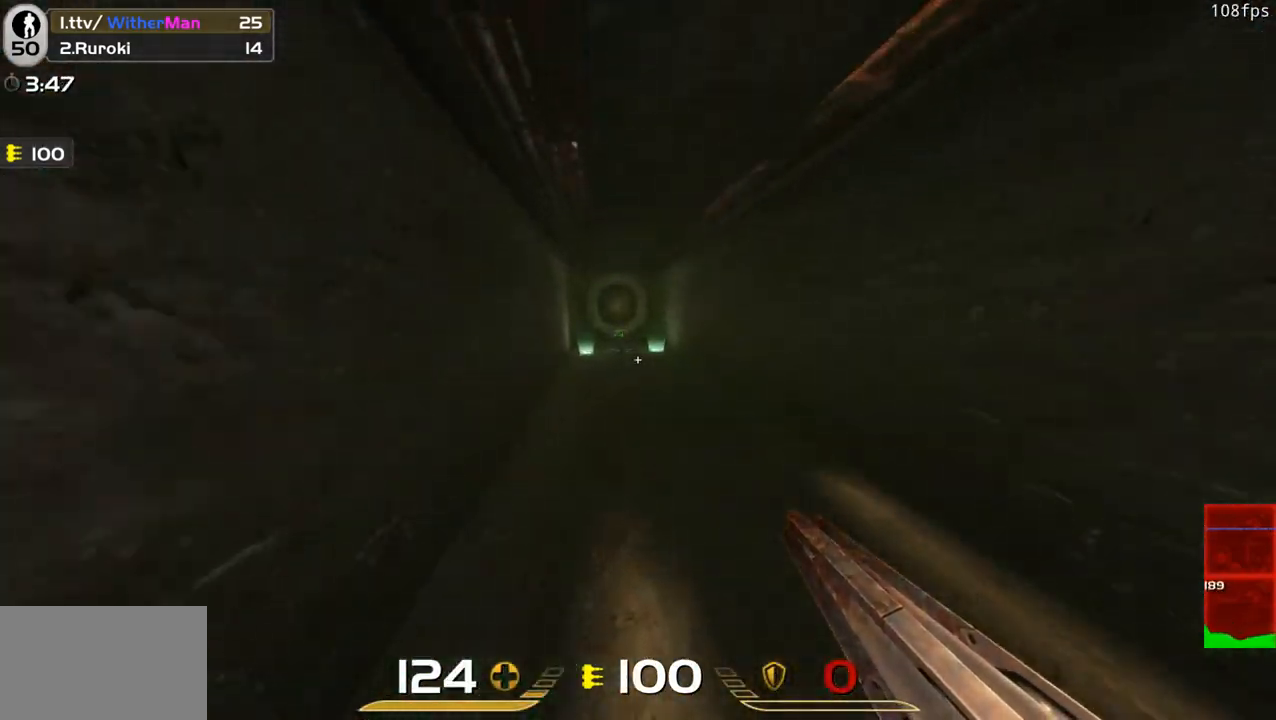
{"keys": ["w"], "mouse": [], "events": [[366, "mouse_left", "down"], [400, "mouse_left", "up"]]}
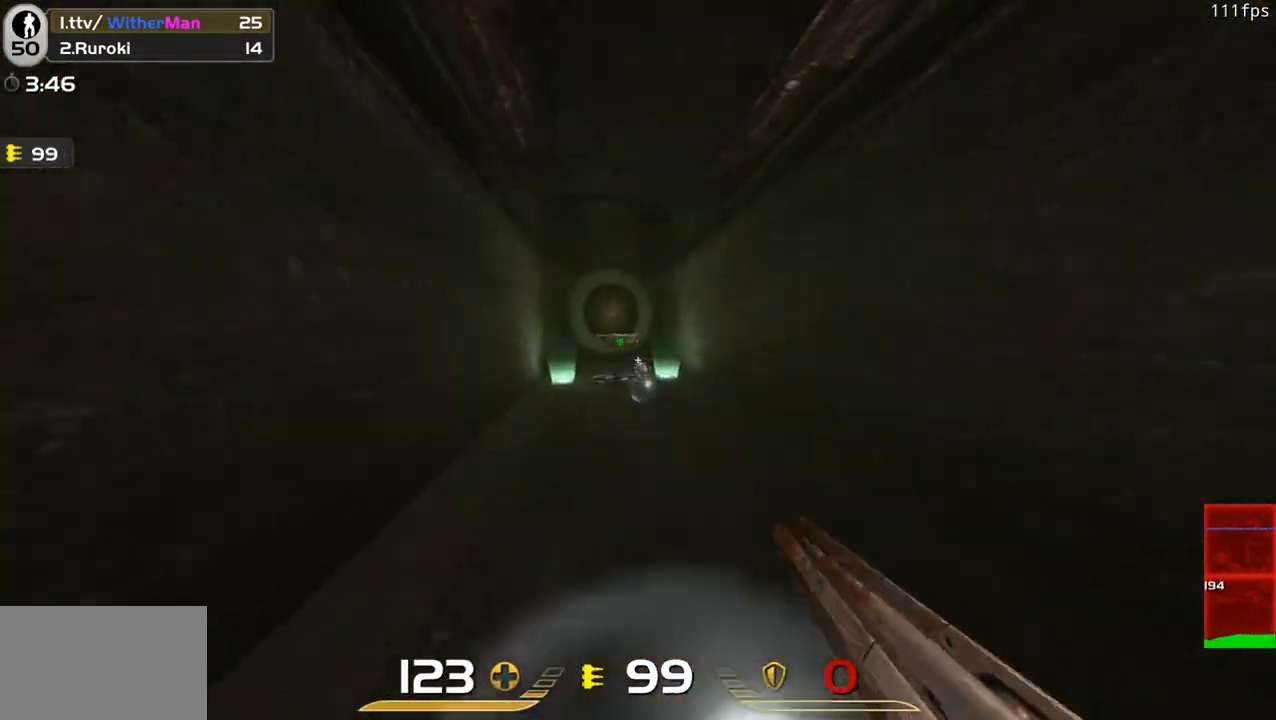
{"keys": ["w"], "mouse": [], "events": []}
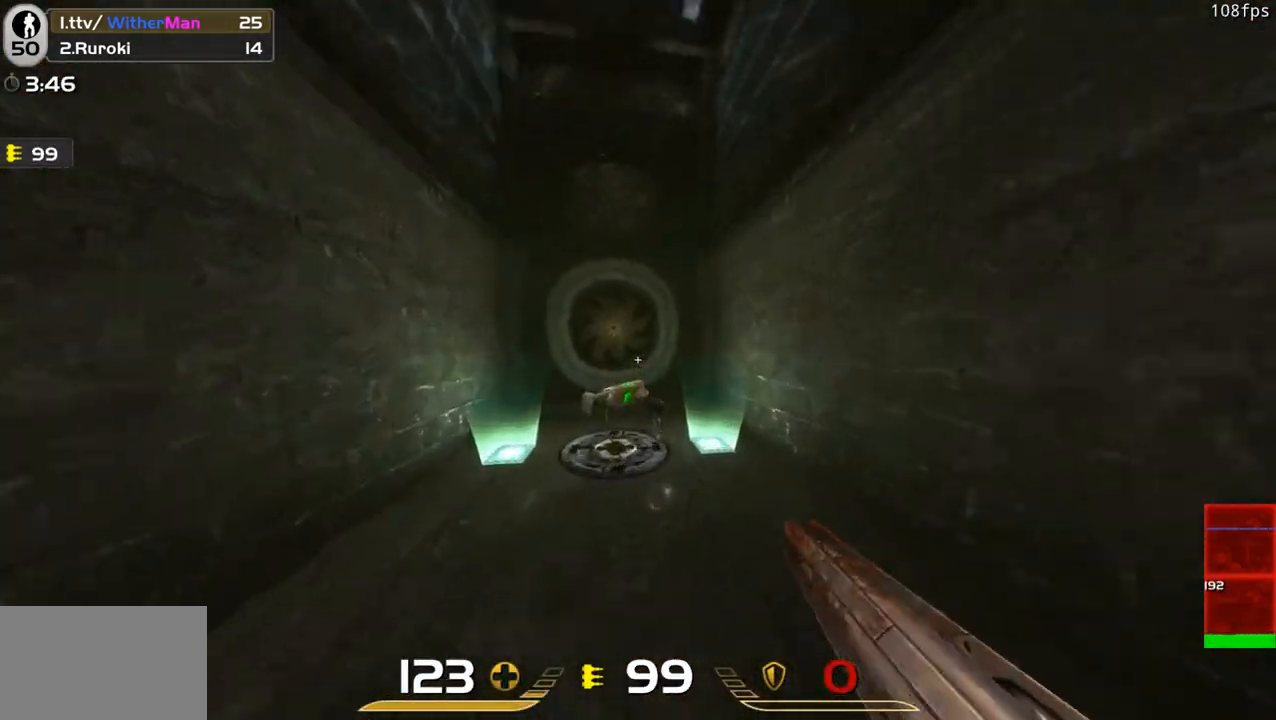
{"keys": ["w"], "mouse": [], "events": [[66, "d", "down"], [433, "d", "up"]]}
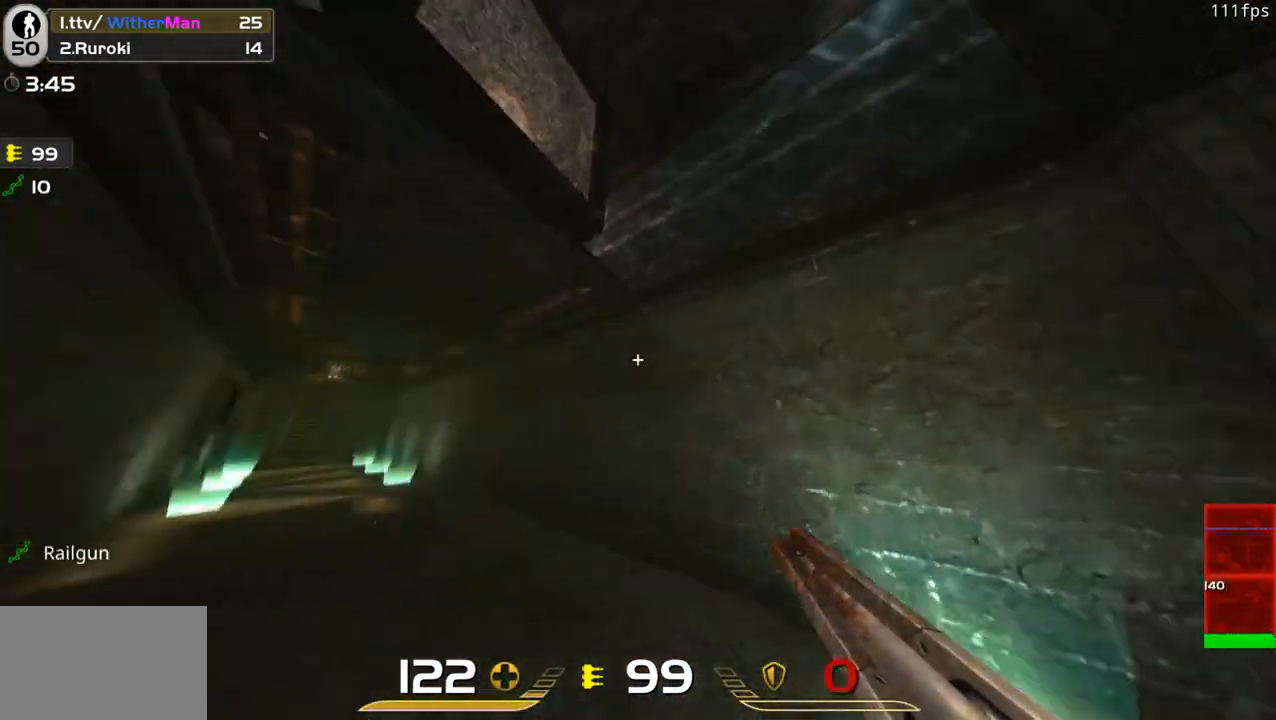
{"keys": ["space", "w"], "mouse": [], "events": [[33, "space", "down"], [216, "a", "down"], [316, "a", "up"]]}
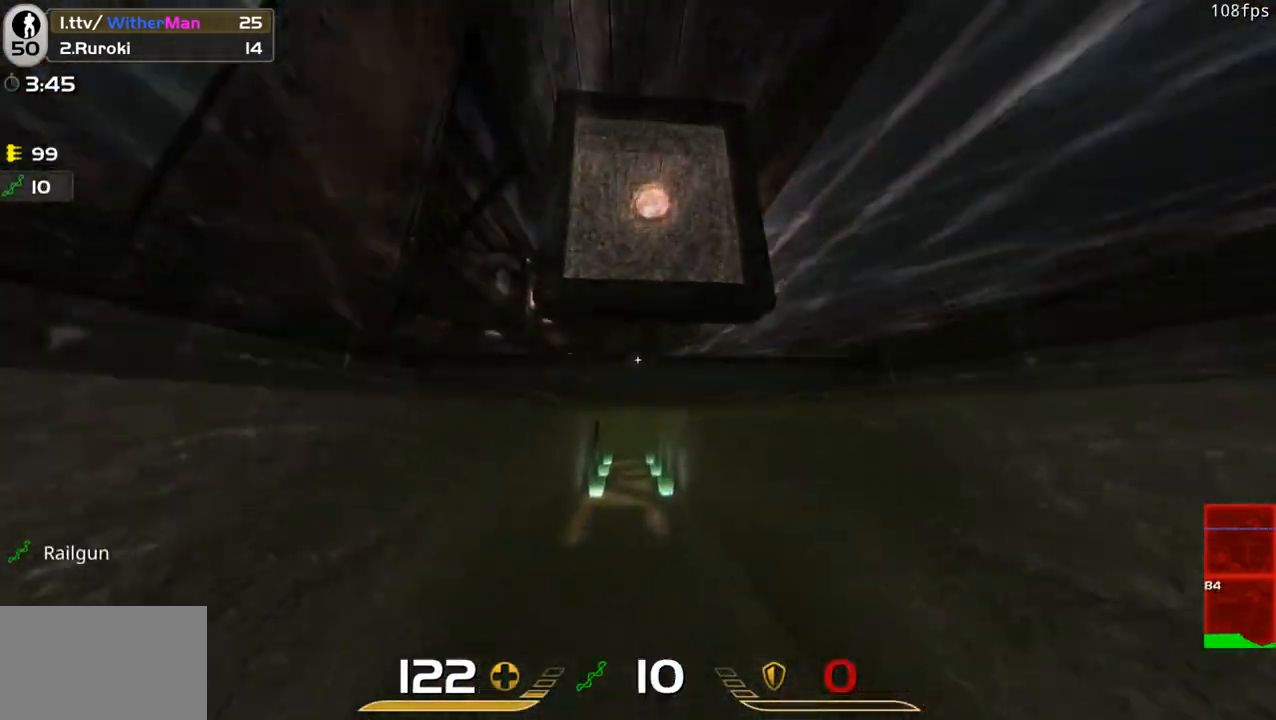
{"keys": ["w"], "mouse": [], "events": [[50, "a", "down"], [183, "a", "up"], [233, "space", "up"]]}
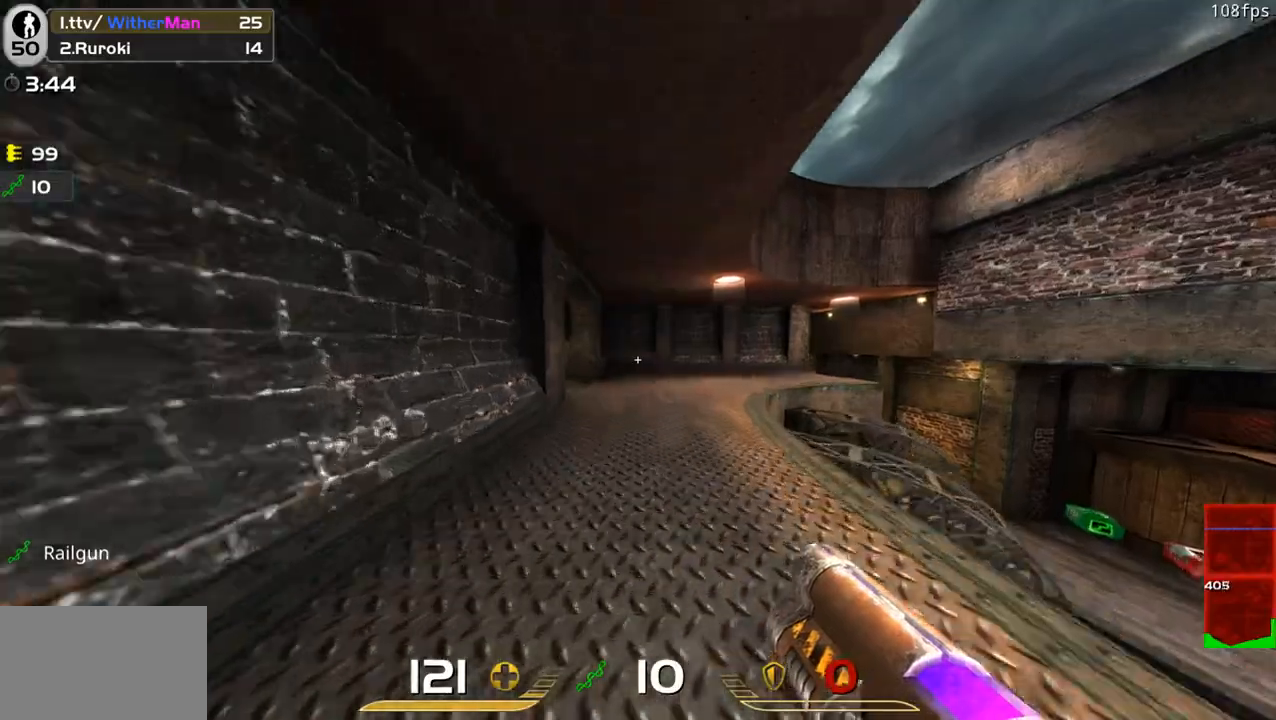
{"keys": ["w"], "mouse": [], "events": [[350, "a", "down"], [483, "a", "up"]]}
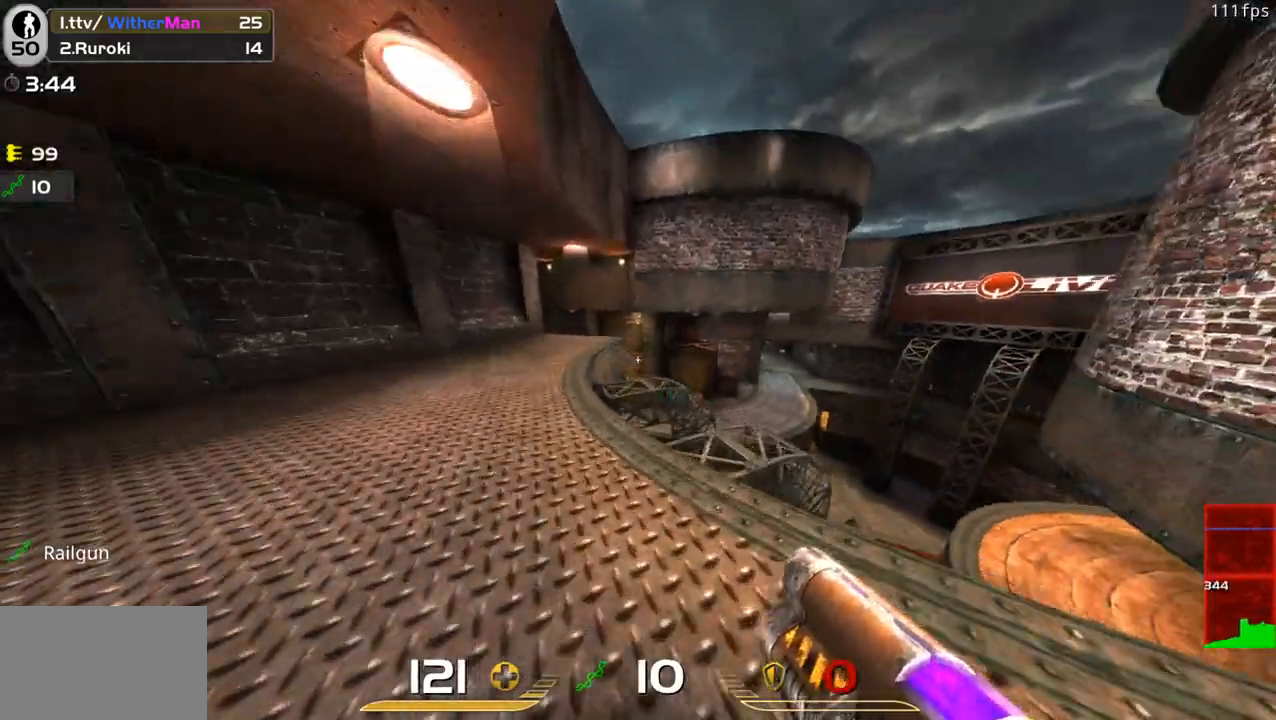
{"keys": ["a", "w"], "mouse": [], "events": [[83, "a", "down"]]}
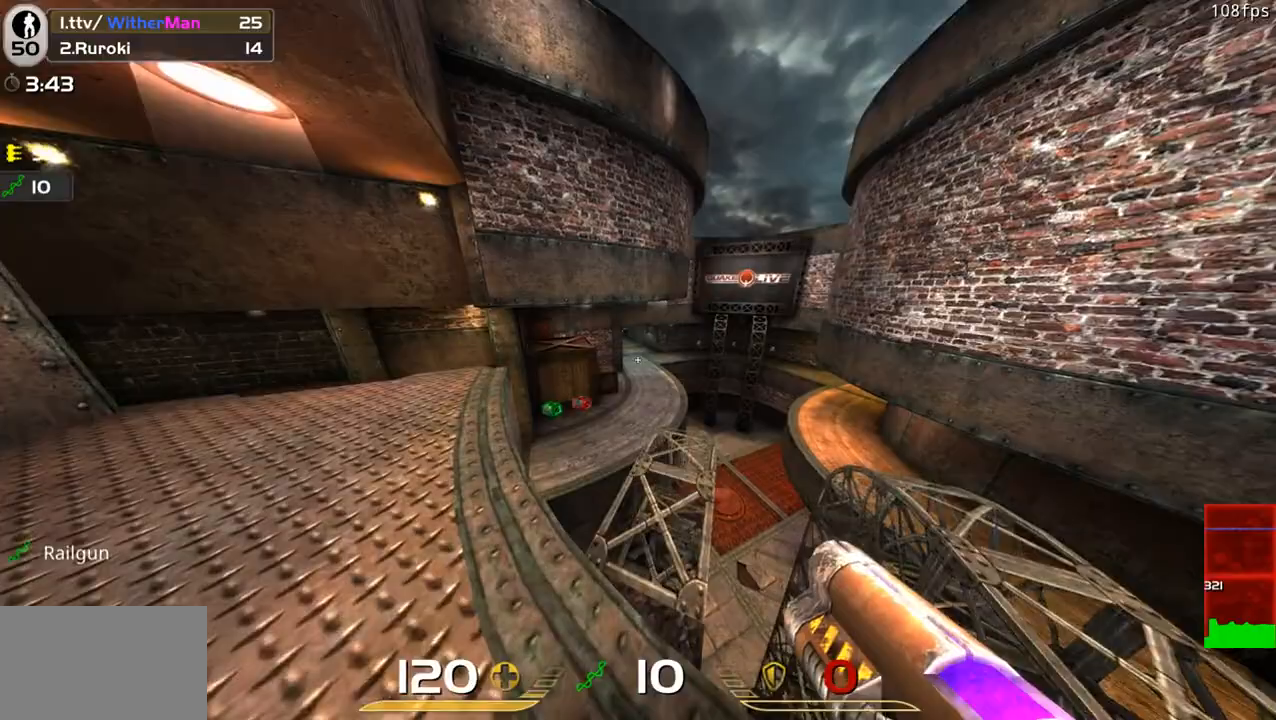
{"keys": ["w"], "mouse": [], "events": [[383, "a", "up"]]}
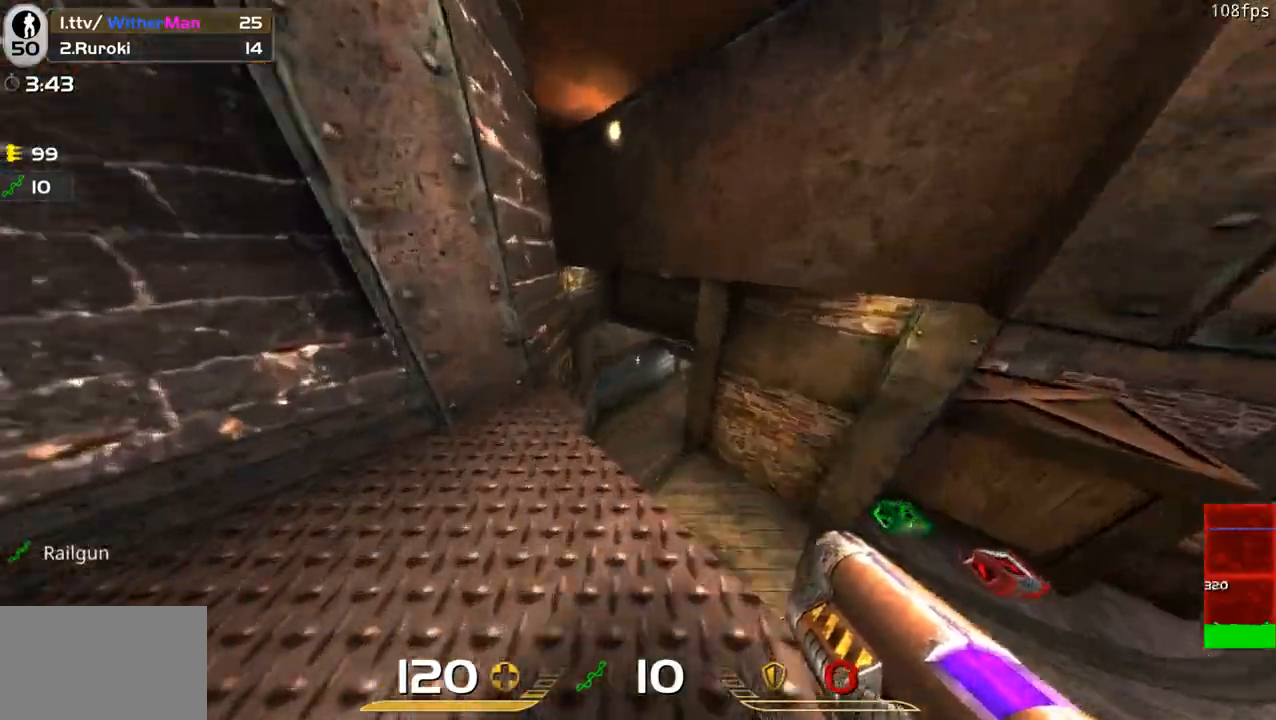
{"keys": ["d", "w"], "mouse": [], "events": [[483, "d", "down"]]}
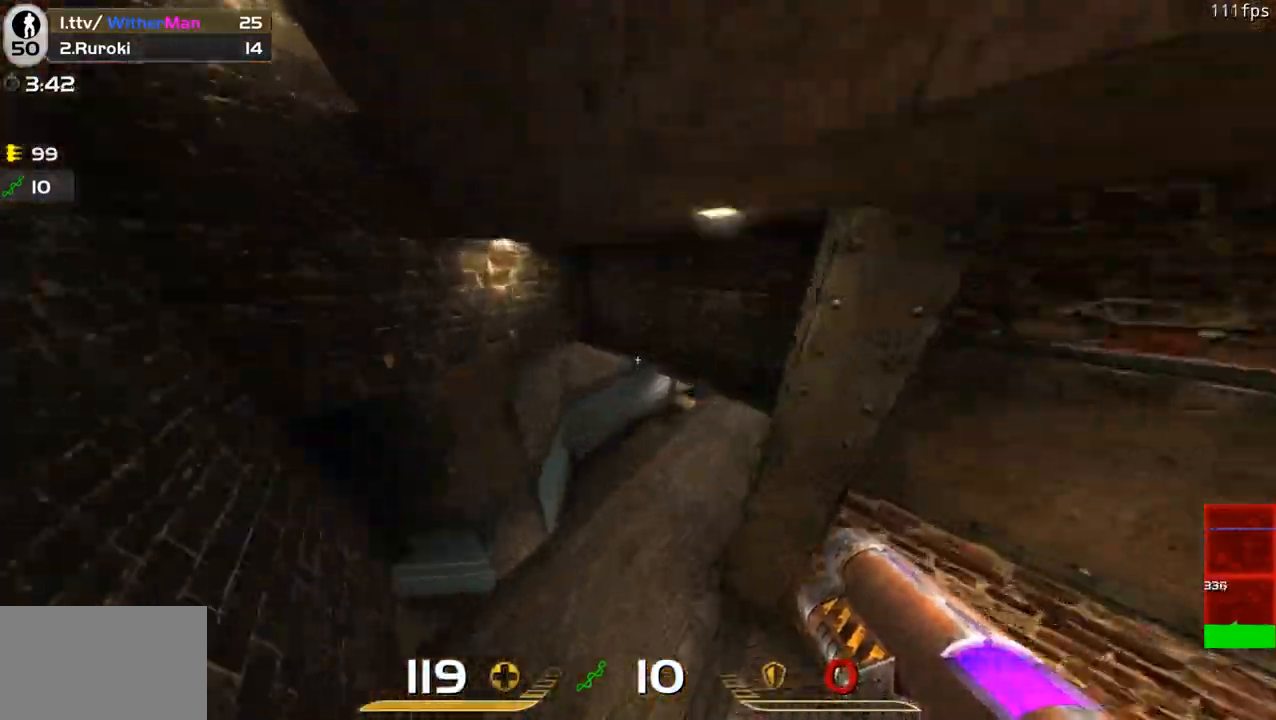
{"keys": ["d", "space", "w"], "mouse": [], "events": [[500, "space", "down"]]}
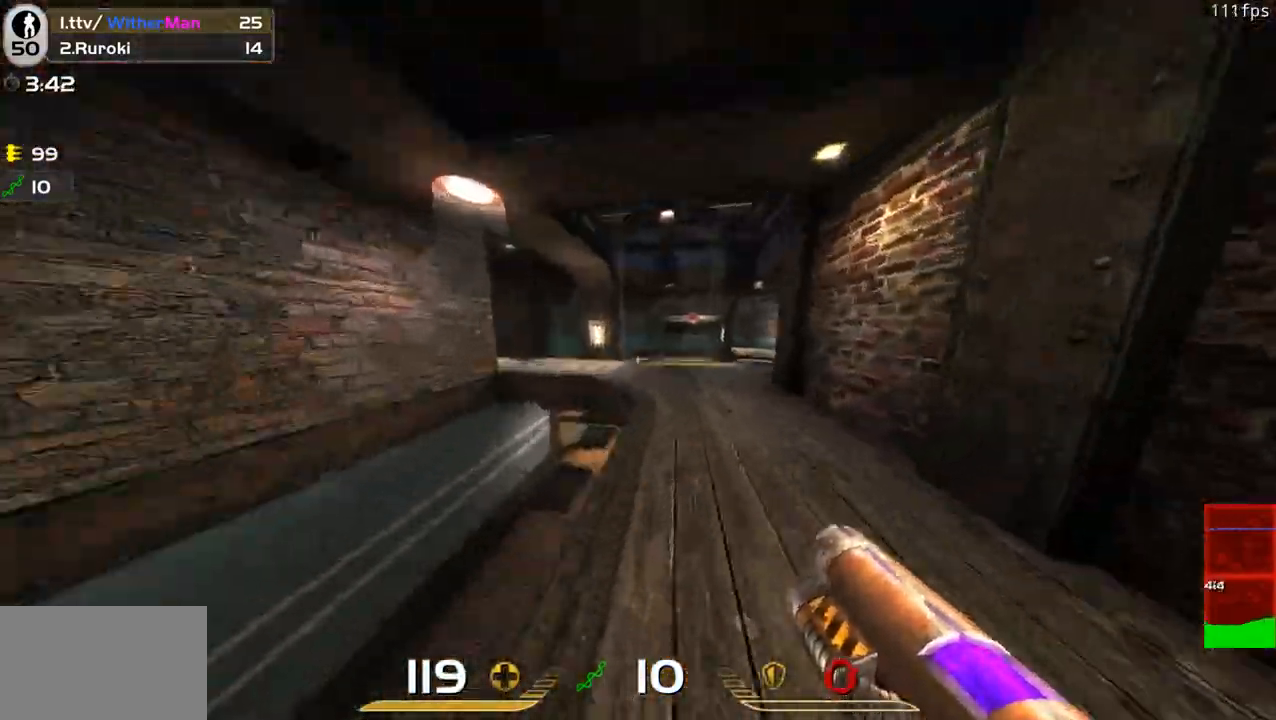
{"keys": ["d", "w"], "mouse": [], "events": [[283, "space", "up"]]}
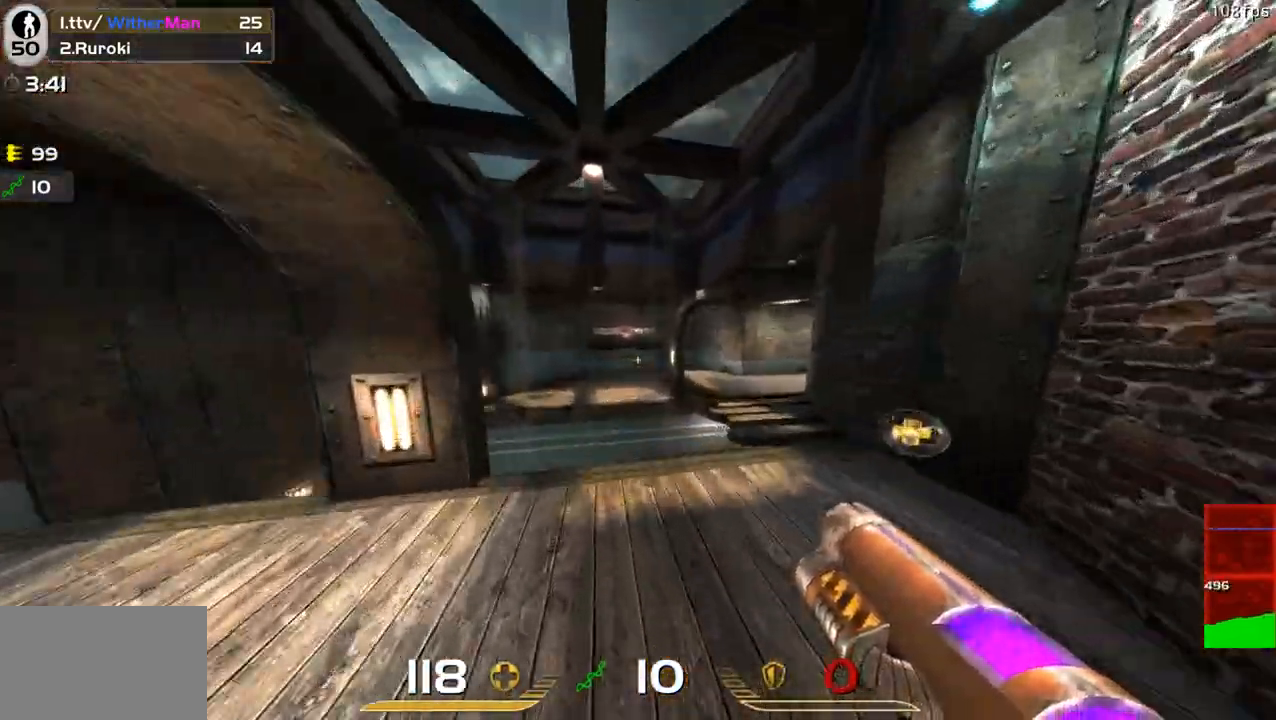
{"keys": ["a", "d", "w"], "mouse": [], "events": [[150, "space", "down"], [383, "space", "up"], [483, "a", "down"]]}
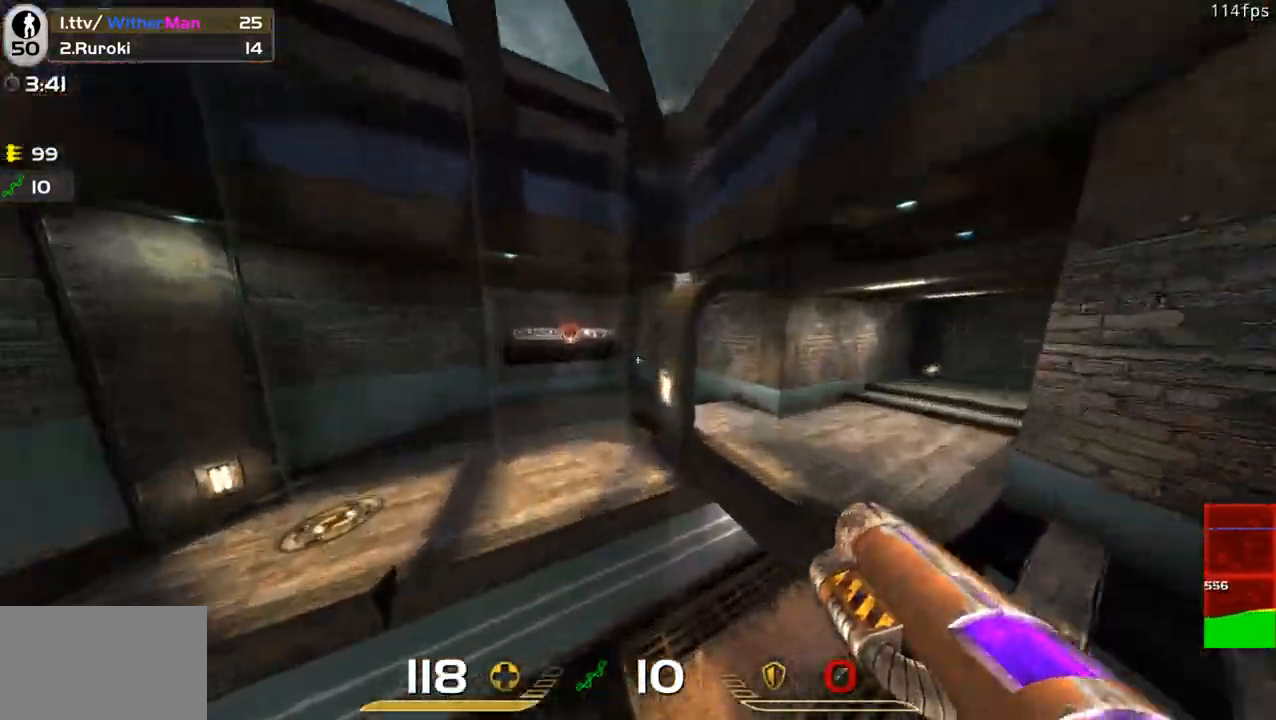
{"keys": ["a", "w"], "mouse": [], "events": [[133, "a", "up"], [366, "d", "up"], [450, "a", "down"]]}
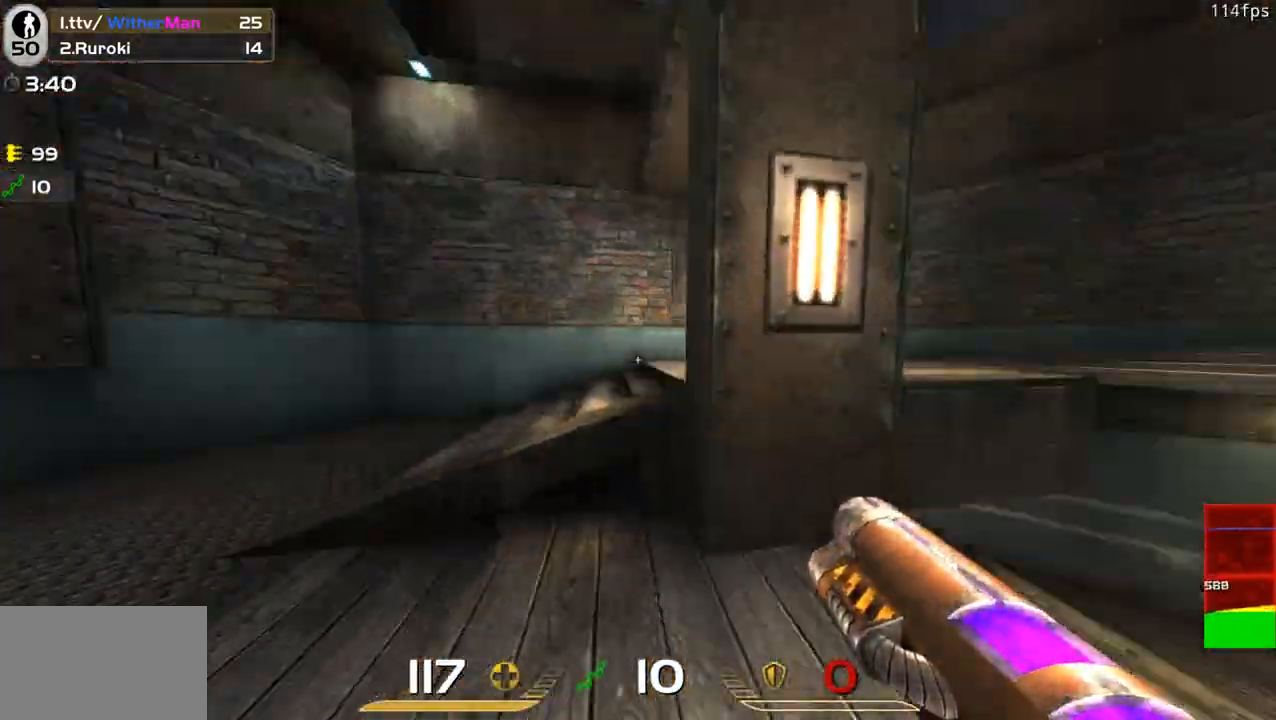
{"keys": ["w"], "mouse": [], "events": [[50, "w", "up"], [233, "w", "down"], [333, "a", "up"]]}
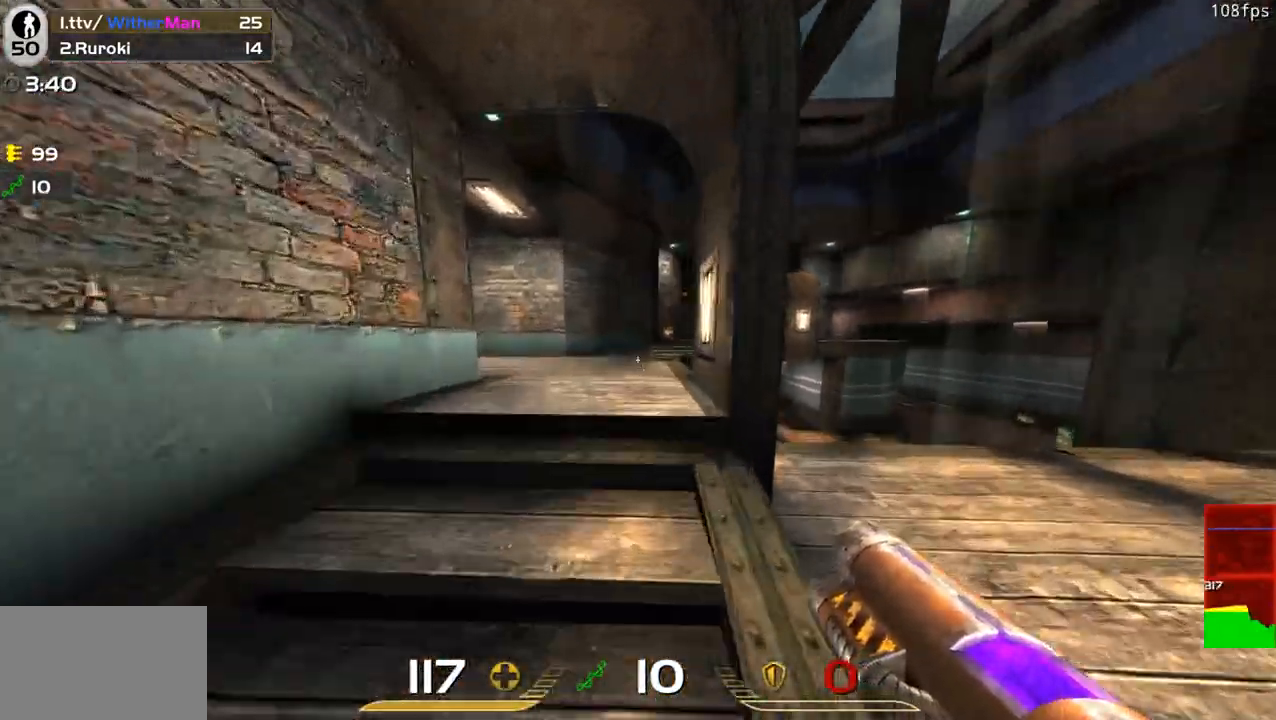
{"keys": ["a", "w"], "mouse": [], "events": [[250, "a", "down"]]}
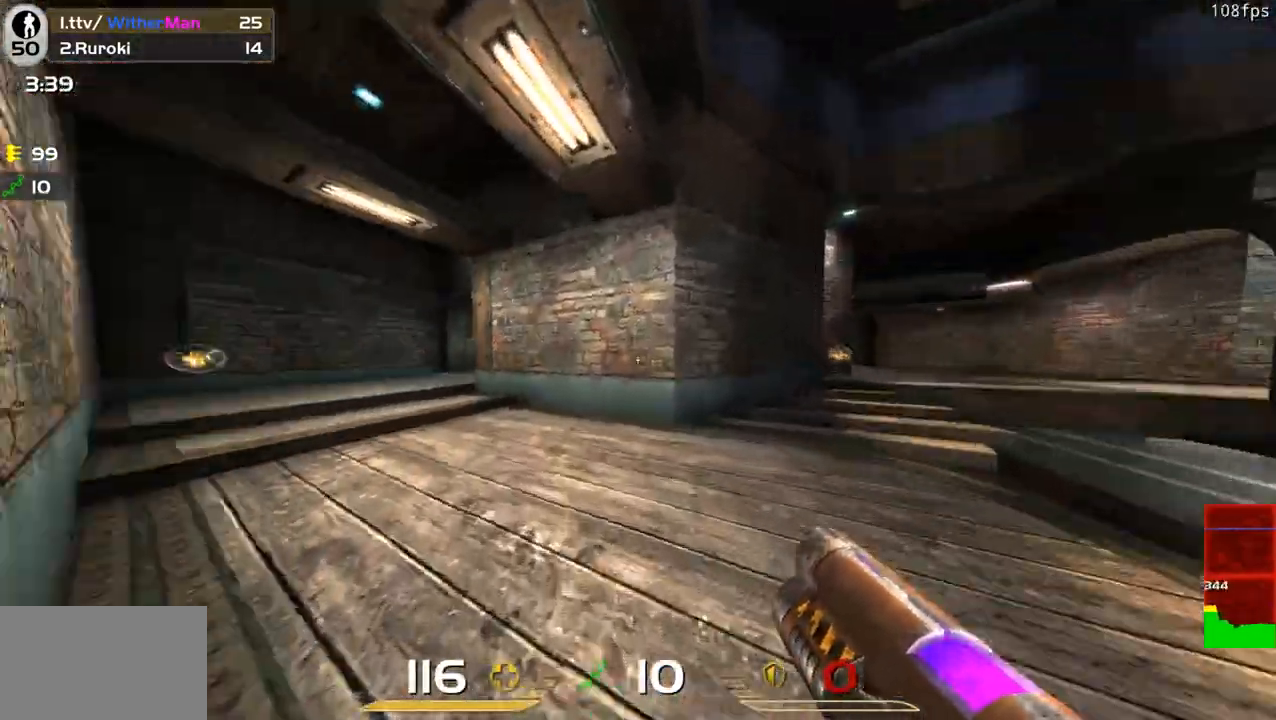
{"keys": ["w"], "mouse": [], "events": [[133, "space", "down"], [216, "space", "up"], [500, "a", "up"]]}
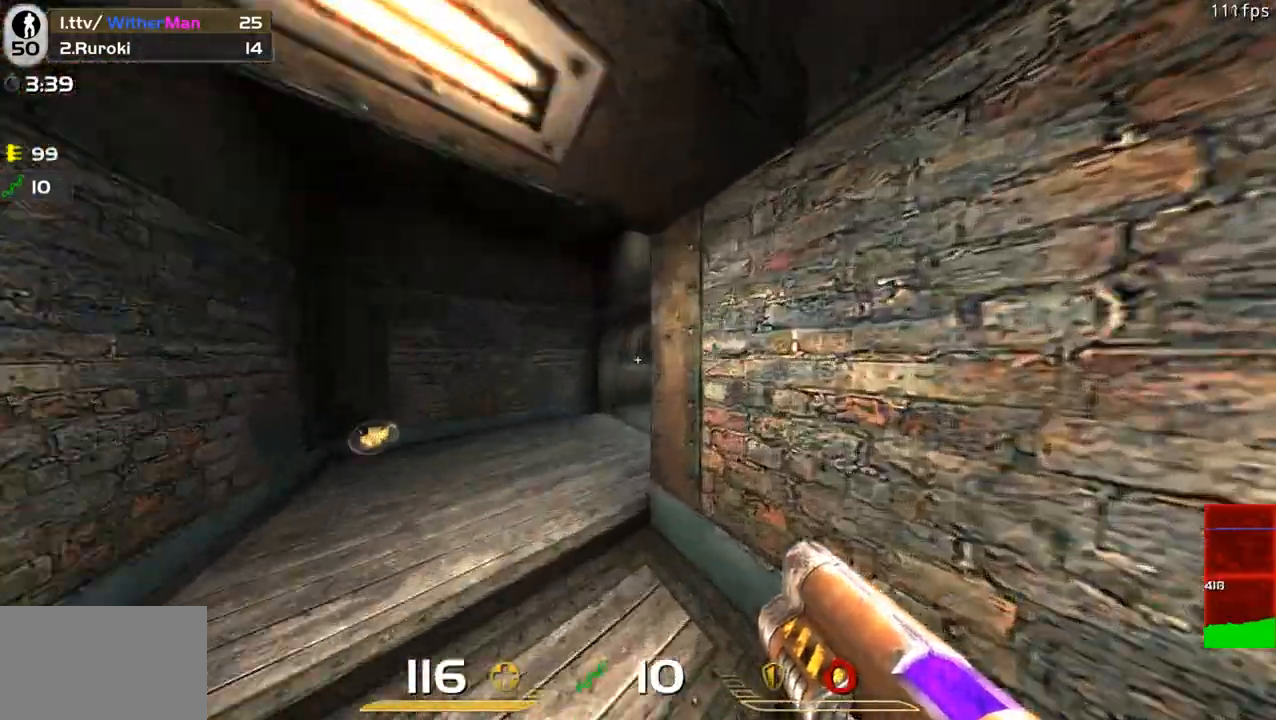
{"keys": ["d", "space", "w"], "mouse": [], "events": [[283, "d", "down"], [416, "space", "down"]]}
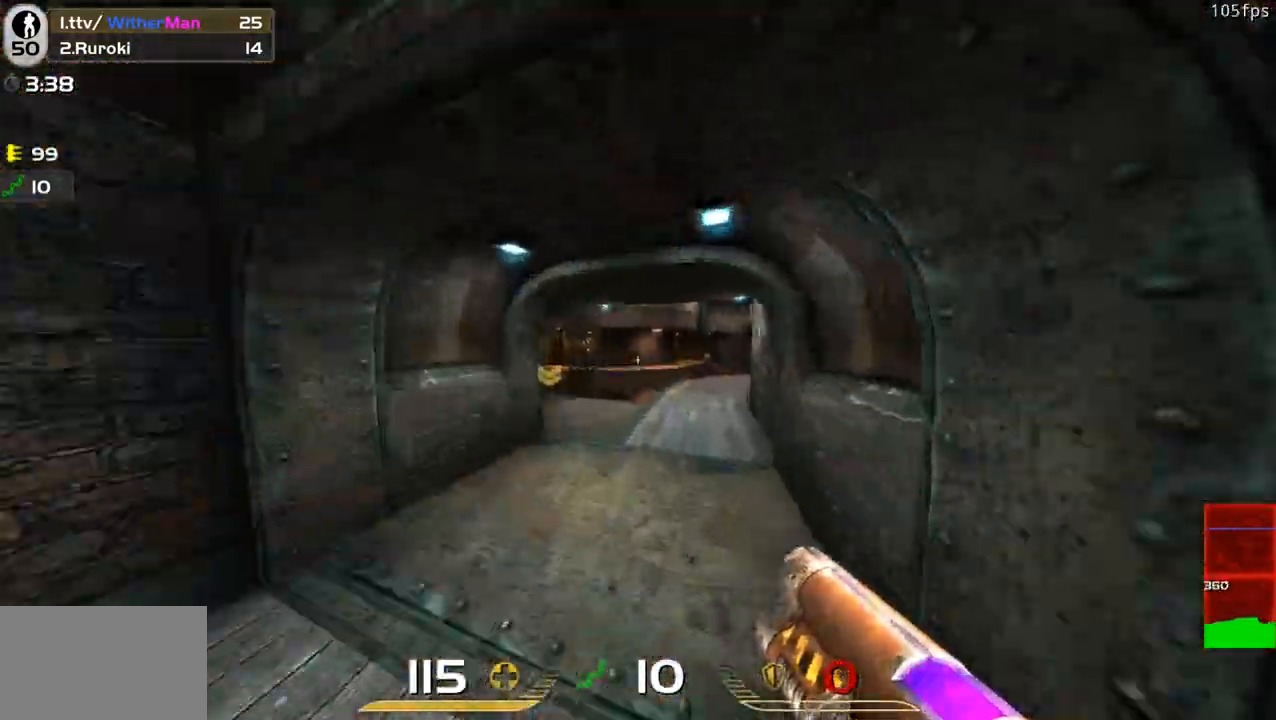
{"keys": ["a", "w"], "mouse": [], "events": [[66, "space", "up"], [433, "a", "down"], [433, "d", "up"]]}
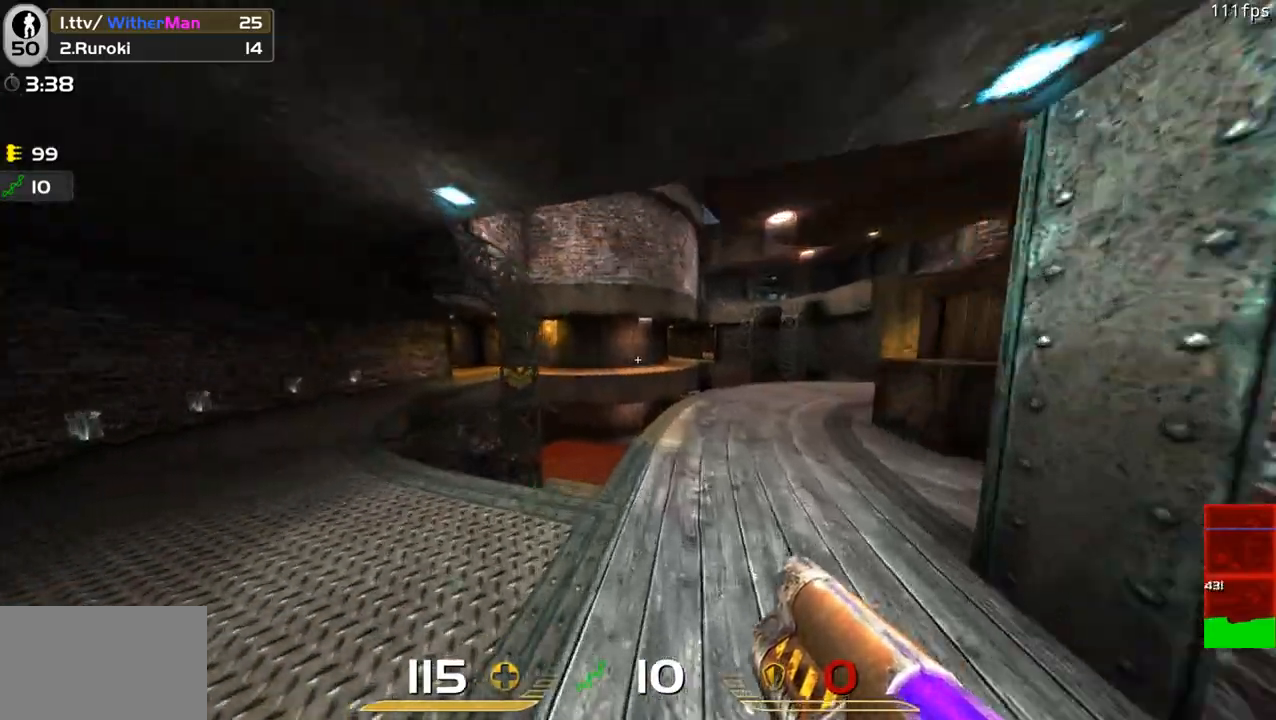
{"keys": ["a", "w"], "mouse": [], "events": [[133, "d", "down"], [166, "a", "up"], [366, "a", "down"], [366, "d", "up"]]}